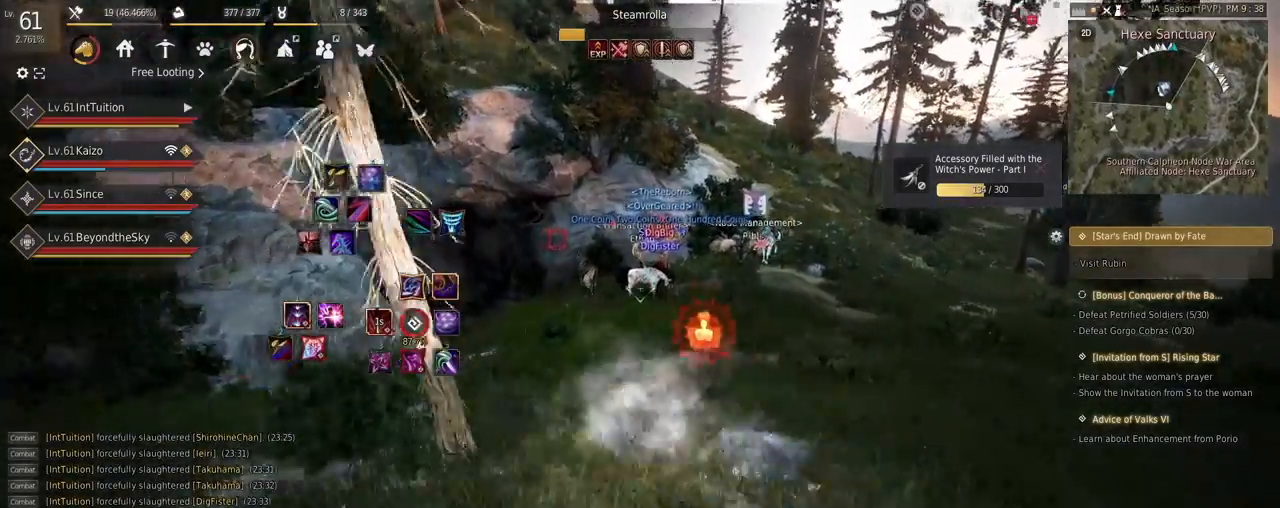
Gameplay with keyboard and mouse; each line is a JSON object with the keys and mouse buttons held at the frame after it. "events" lists presses ("down") and releases ("up") of "a", "d", "e", "f", "q", "r", "s", "shift", "space", "tab", "w" and "mouse_left" between this image and that frame as [ms after this image, input, new state], when the widget could be followed in between. "mouse_left" = the "left" button of the "mouse" list. No other keys are recorded. Mouse movement is not recorded.
{"keys": ["w"], "mouse": [], "events": [[17, "f", "up"]]}
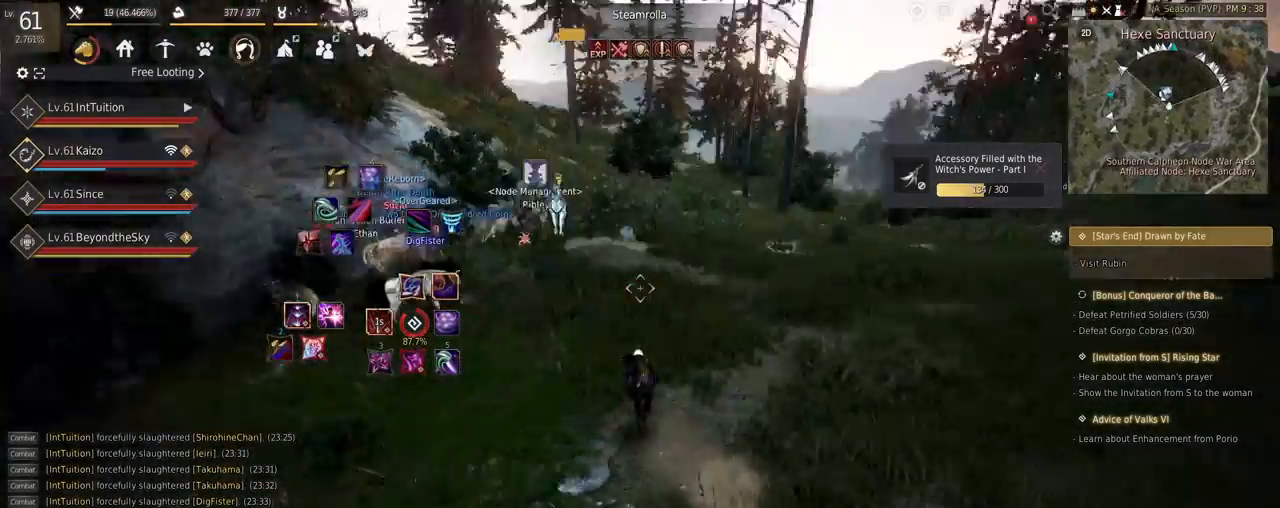
{"keys": ["w"], "mouse": [], "events": []}
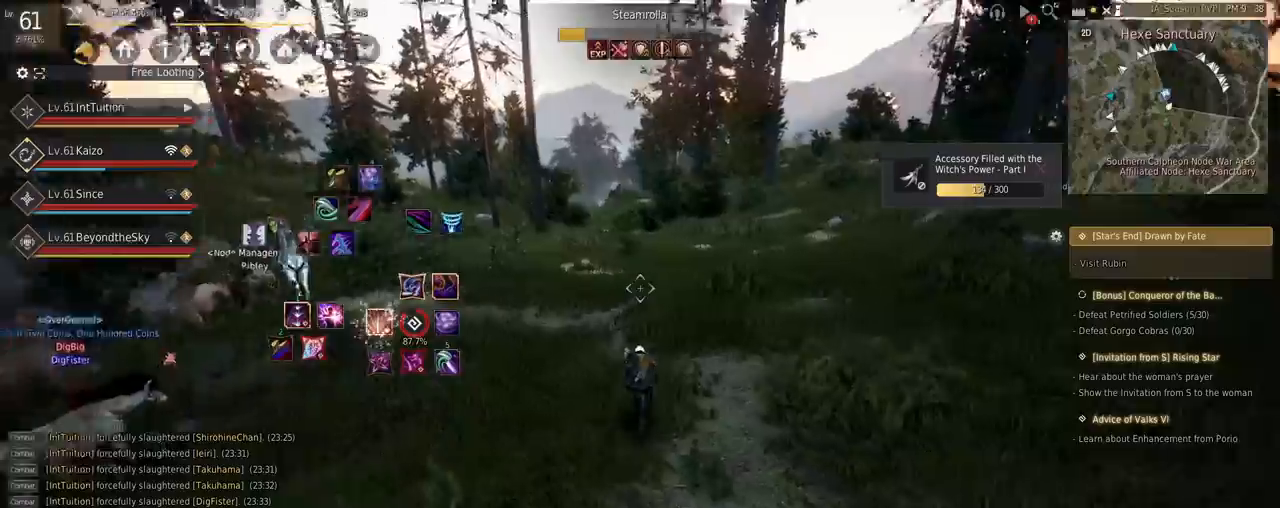
{"keys": ["w"], "mouse": [], "events": []}
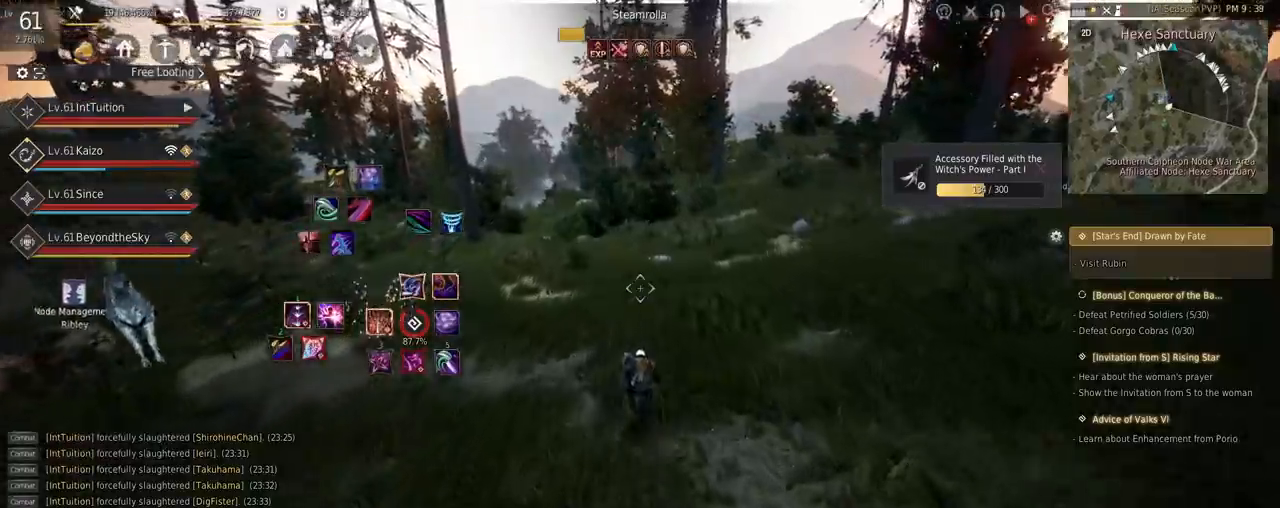
{"keys": ["f", "w"], "mouse": [], "events": [[400, "f", "down"]]}
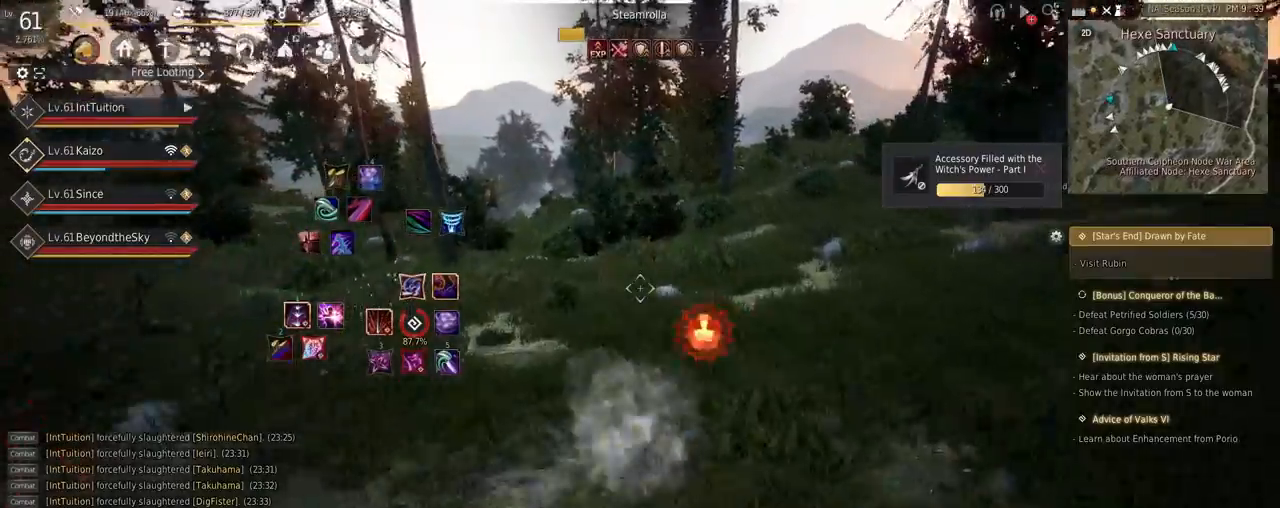
{"keys": ["w"], "mouse": [], "events": [[34, "f", "up"]]}
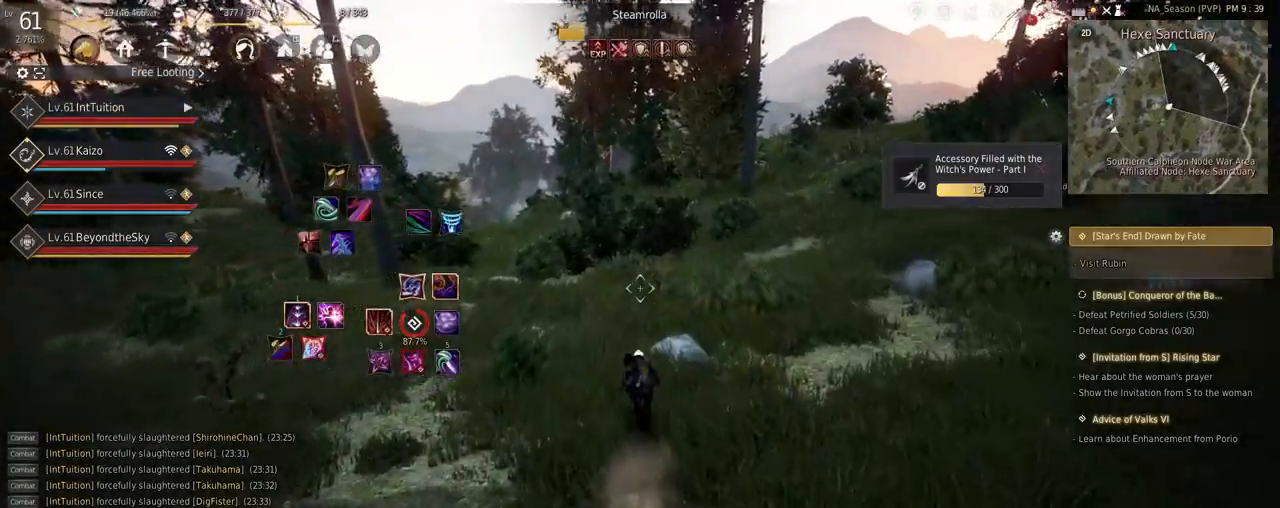
{"keys": ["w"], "mouse": [], "events": []}
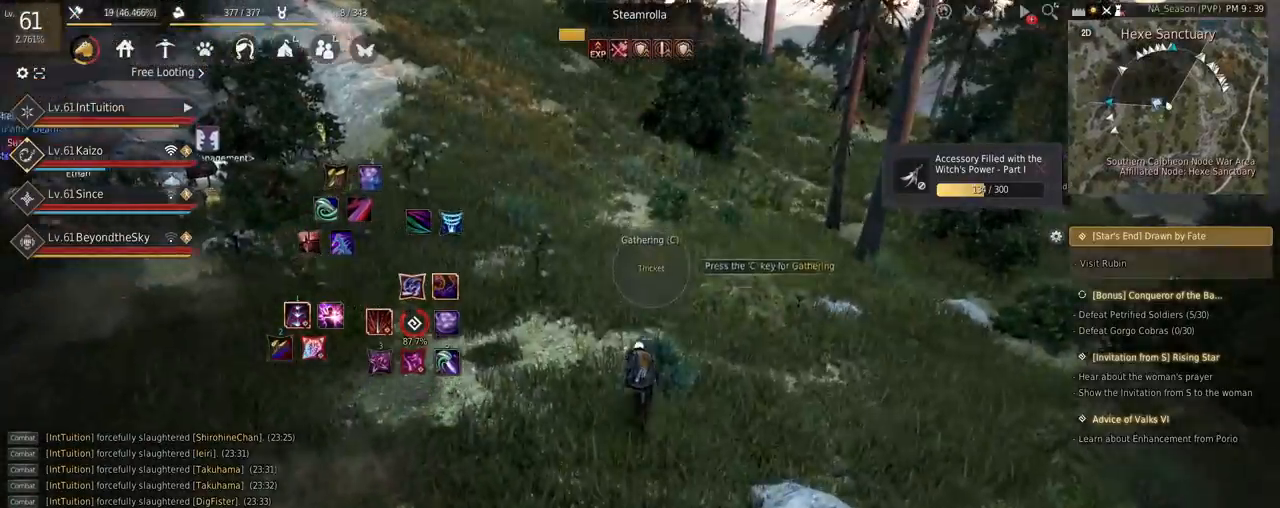
{"keys": ["w"], "mouse": [], "events": []}
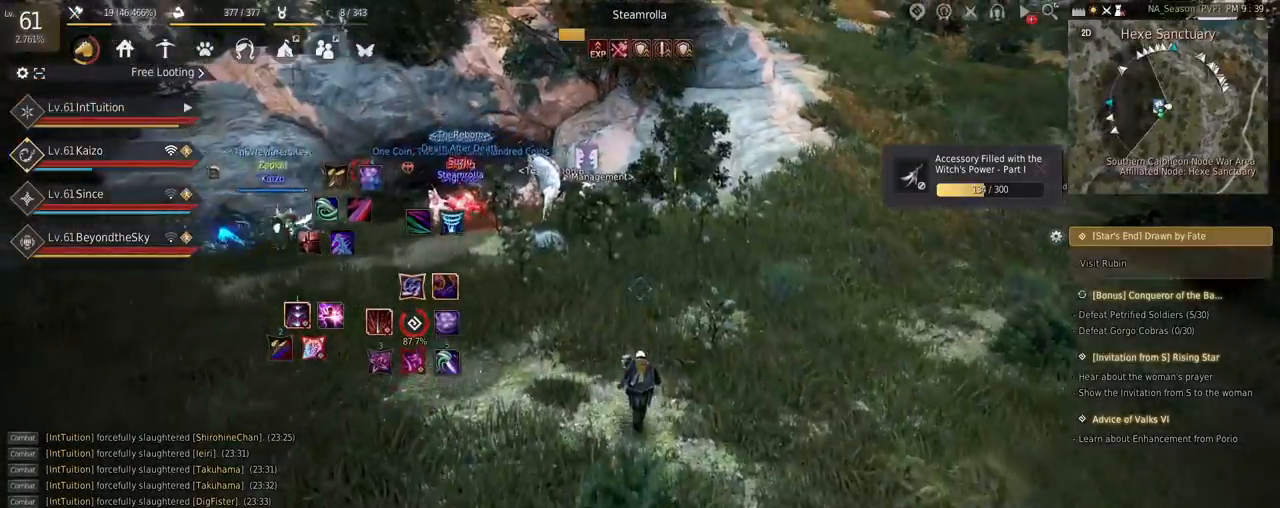
{"keys": ["w"], "mouse": [], "events": []}
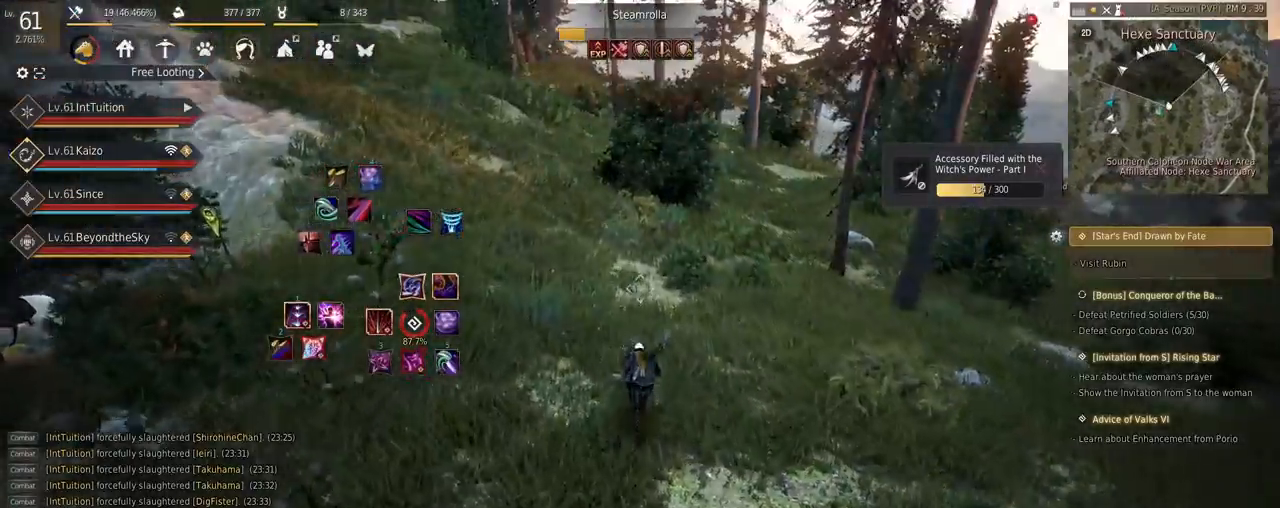
{"keys": ["w"], "mouse": [], "events": [[67, "f", "down"], [150, "f", "up"]]}
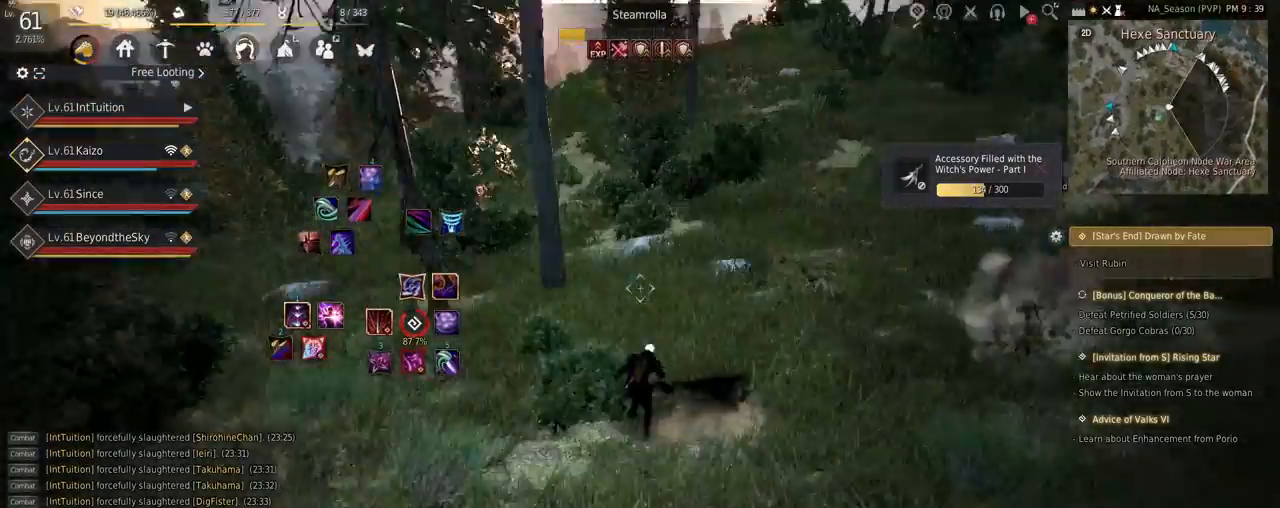
{"keys": ["a", "w"], "mouse": [], "events": [[350, "a", "down"]]}
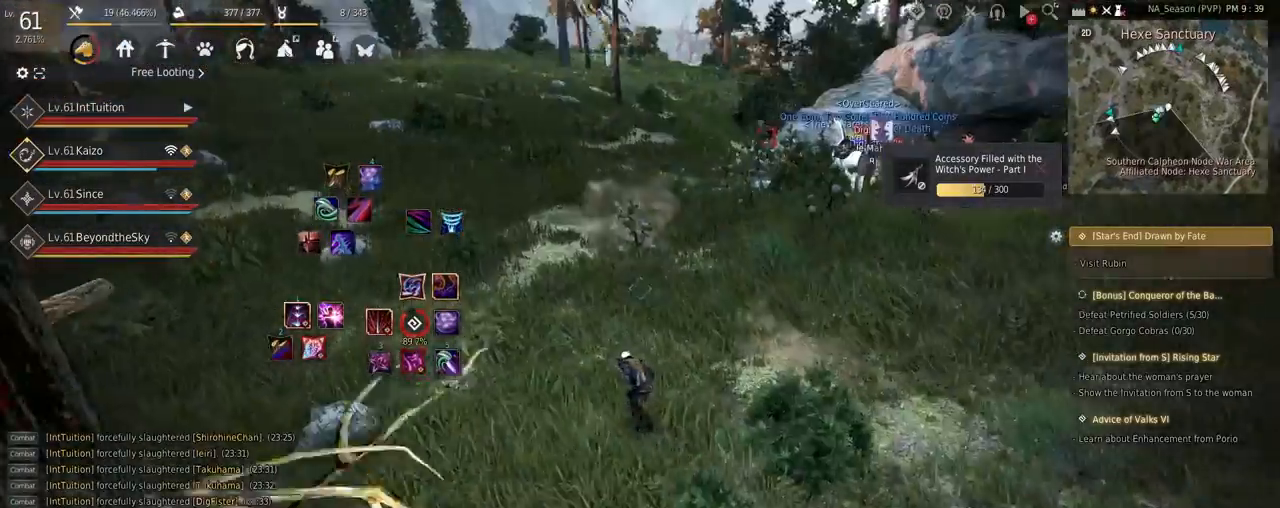
{"keys": ["a", "f", "w"], "mouse": [], "events": [[400, "f", "down"]]}
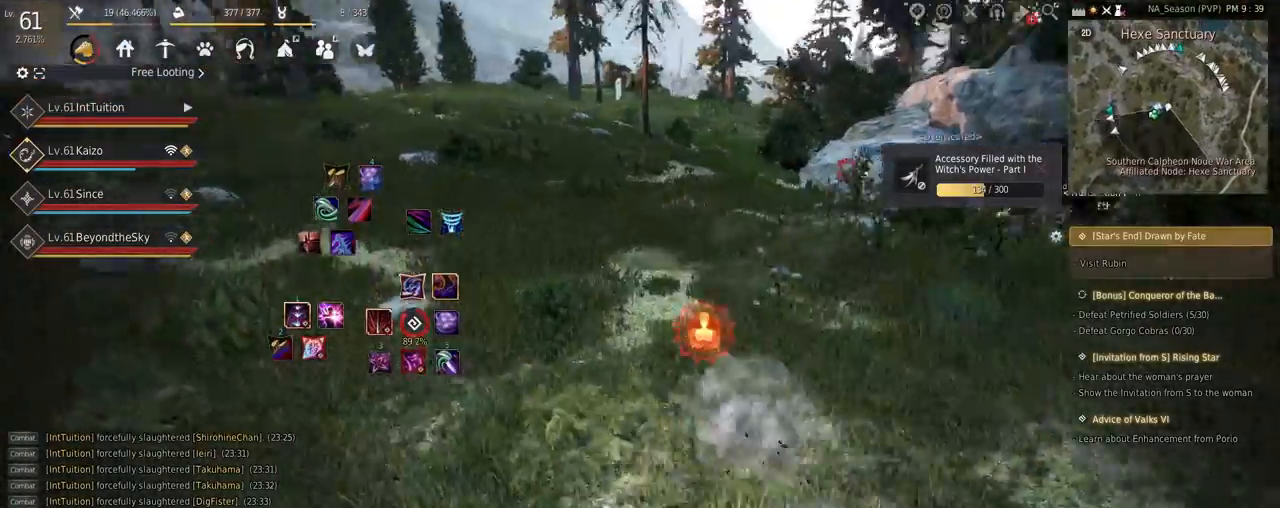
{"keys": ["a", "w"], "mouse": [], "events": [[34, "f", "up"]]}
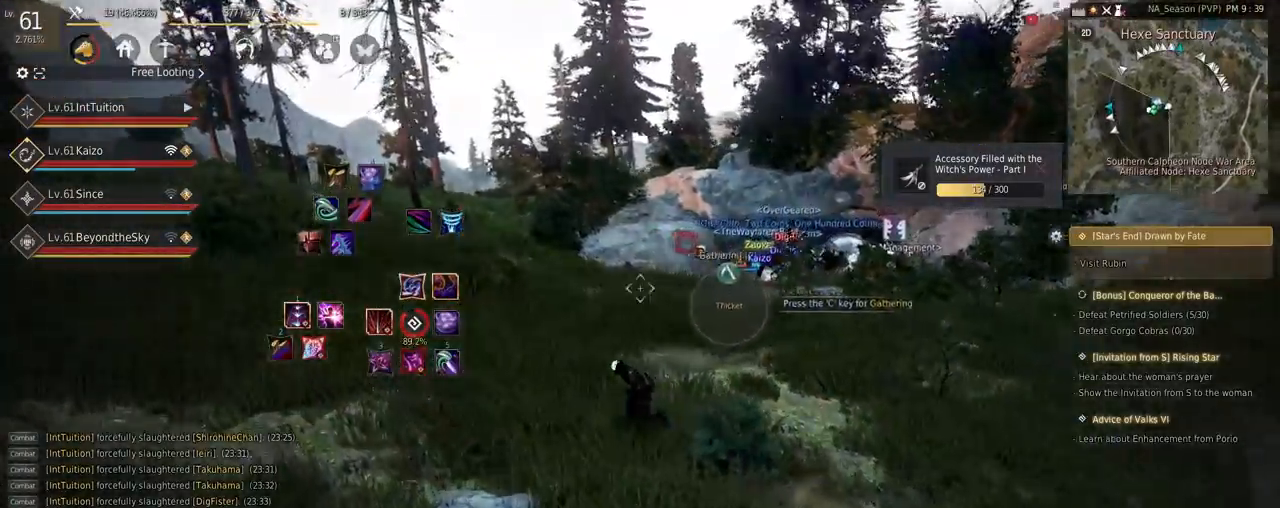
{"keys": [], "mouse": [], "events": [[67, "space", "down"], [250, "space", "up"], [267, "a", "up"], [300, "w", "up"]]}
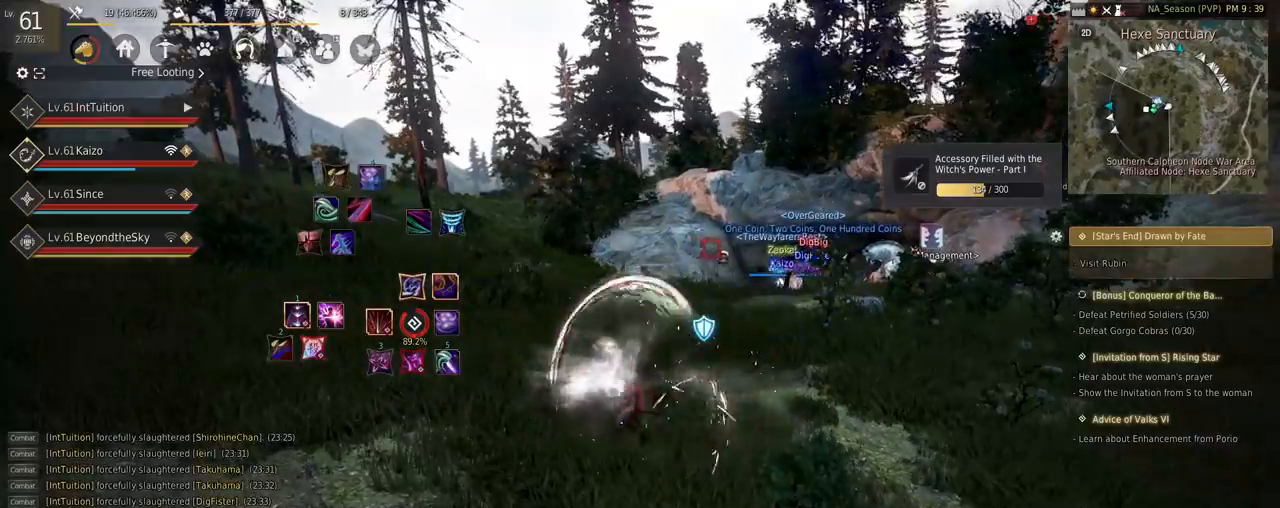
{"keys": [], "mouse": [], "events": []}
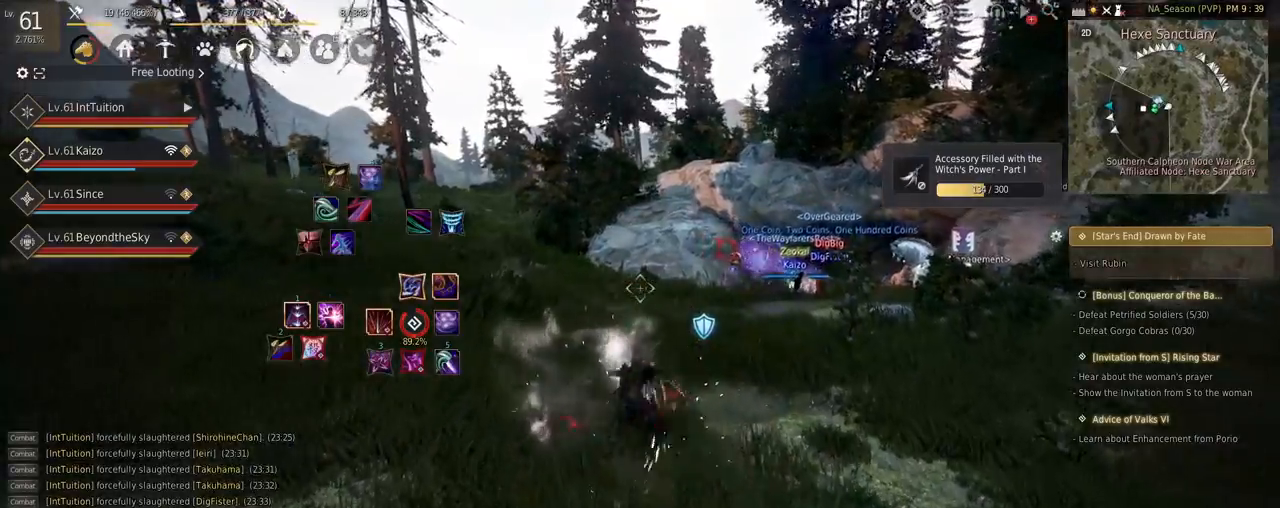
{"keys": [], "mouse": [], "events": []}
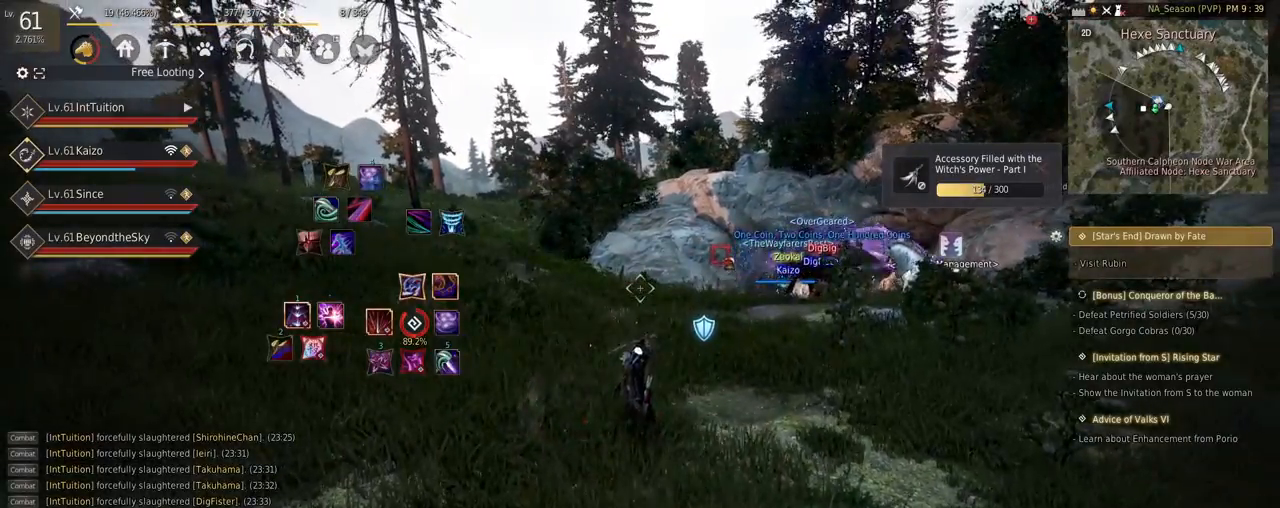
{"keys": ["a", "f", "w"], "mouse": [], "events": [[467, "a", "down"], [467, "w", "down"], [500, "f", "down"]]}
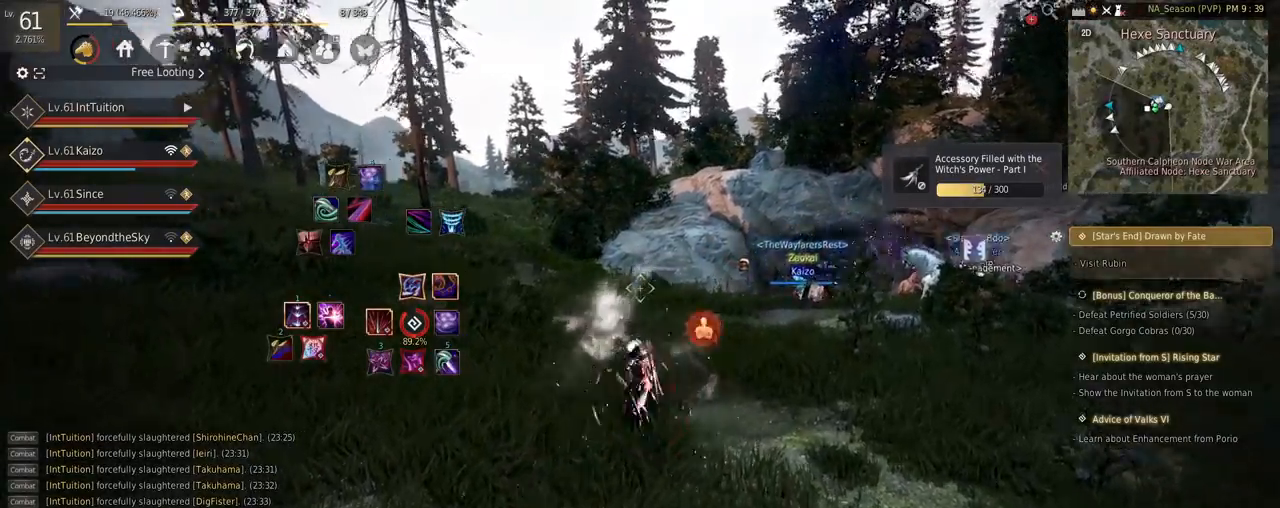
{"keys": [], "mouse": [], "events": [[117, "f", "up"], [184, "a", "up"], [200, "w", "up"]]}
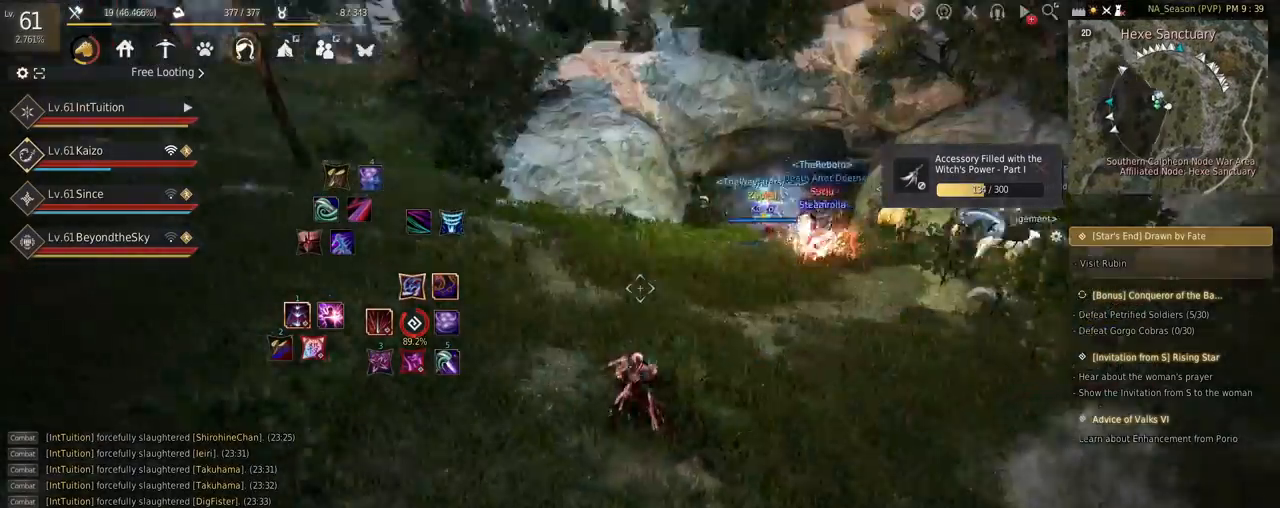
{"keys": [], "mouse": [], "events": []}
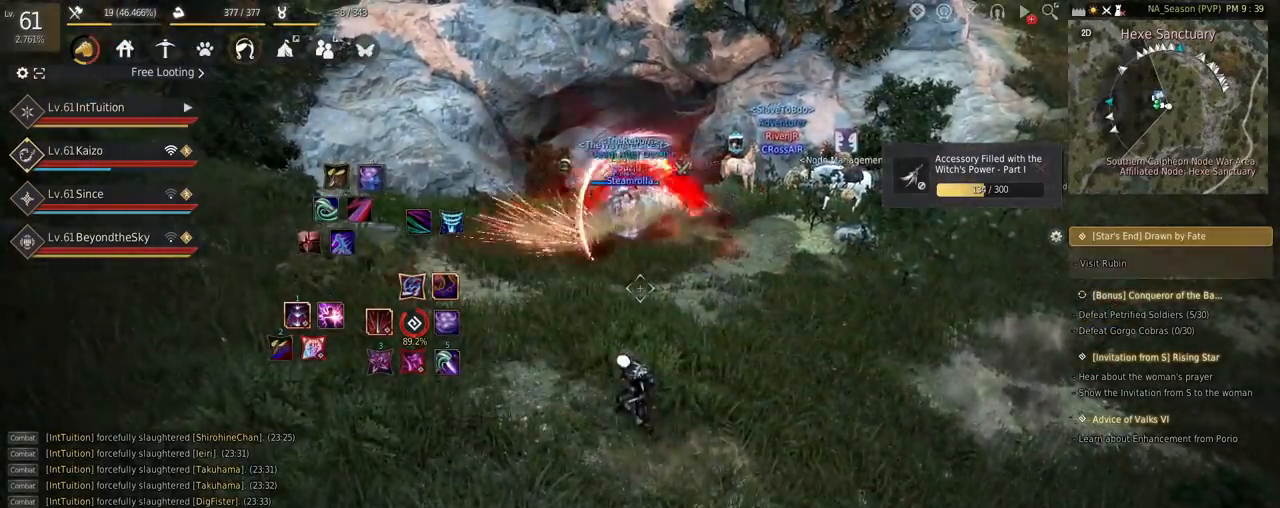
{"keys": [], "mouse": [], "events": []}
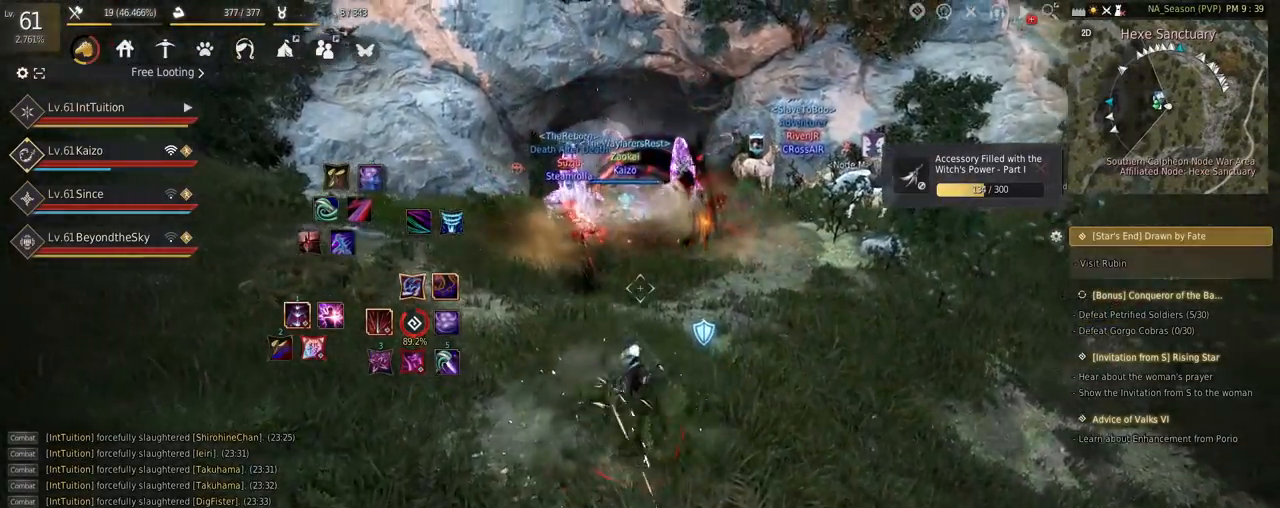
{"keys": ["shift"], "mouse": [], "events": [[200, "shift", "down"], [217, "w", "down"], [334, "w", "up"]]}
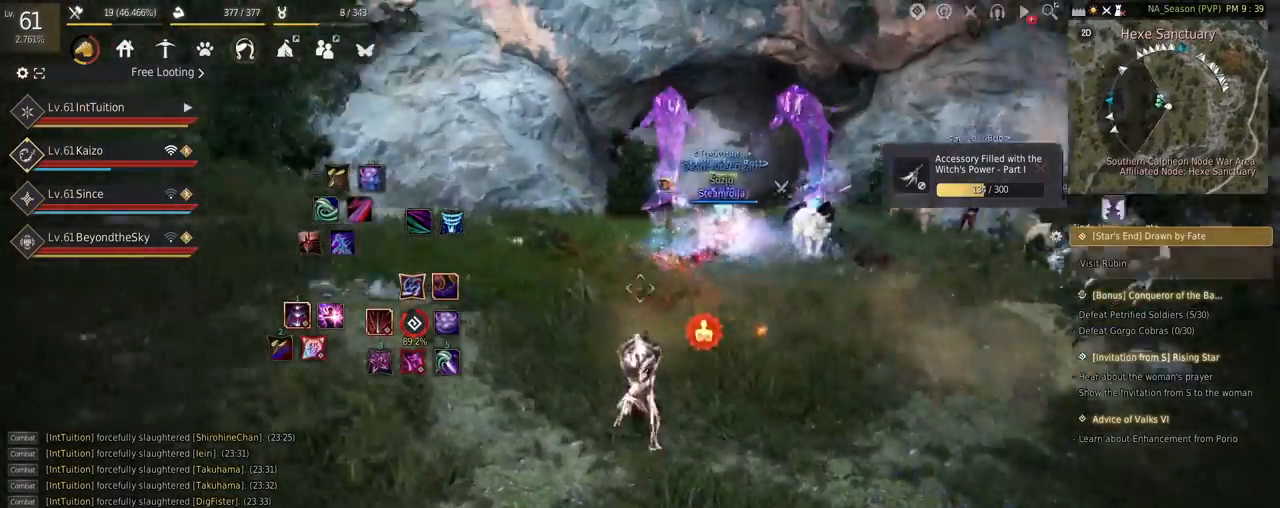
{"keys": ["space", "w"], "mouse": [], "events": [[34, "mouse_left", "down"], [167, "mouse_left", "up"], [200, "shift", "up"], [200, "space", "down"], [200, "w", "down"]]}
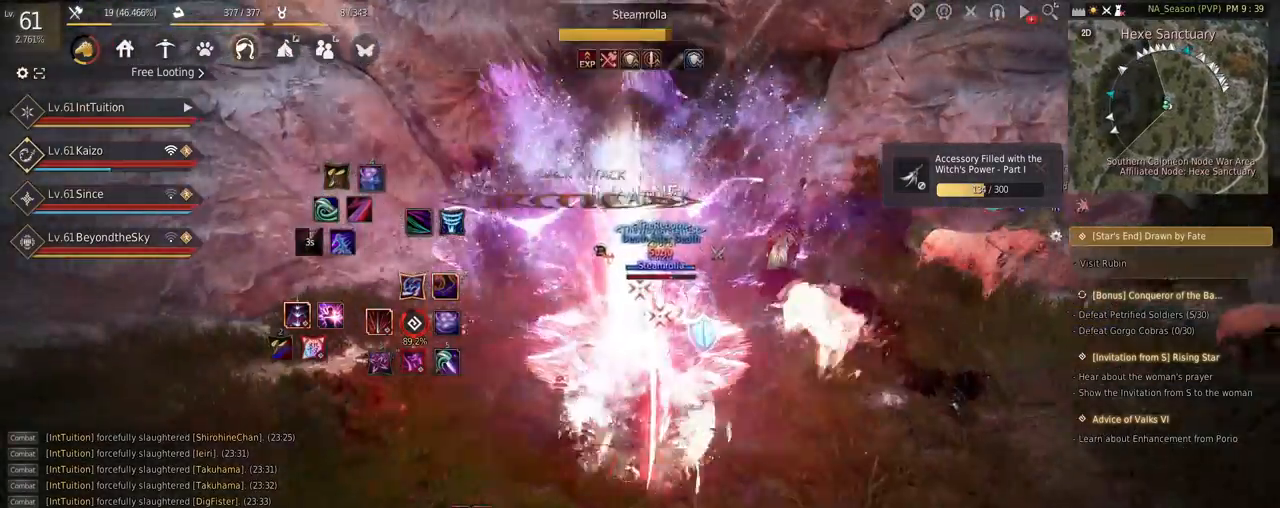
{"keys": [], "mouse": [], "events": [[100, "w", "up"], [150, "space", "up"], [350, "shift", "down"], [384, "a", "down"], [484, "a", "up"], [484, "shift", "up"]]}
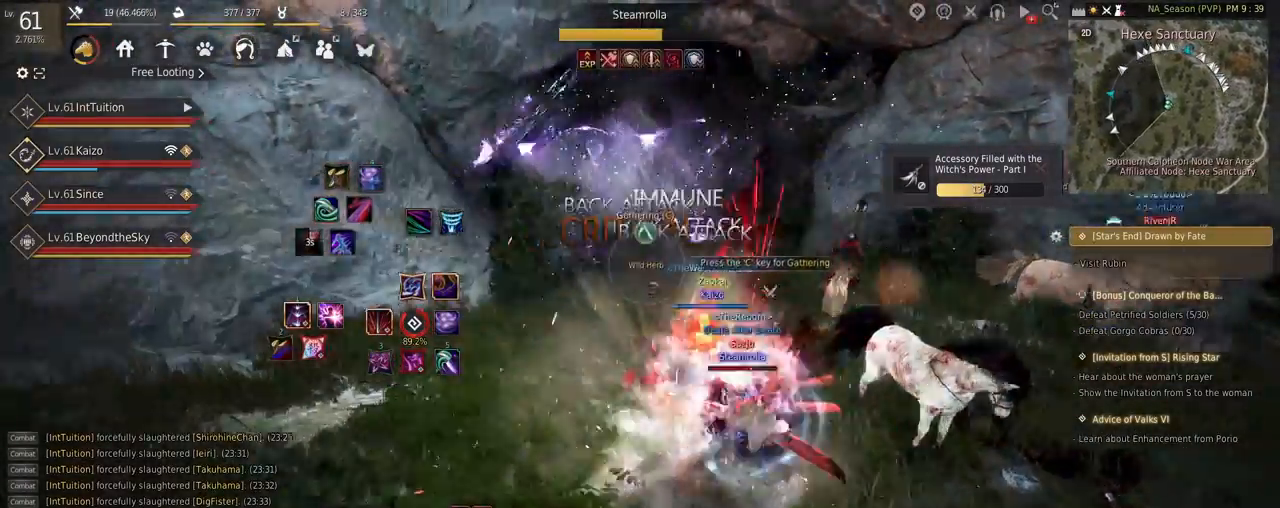
{"keys": ["w"], "mouse": [], "events": [[84, "s", "down"], [134, "e", "down"], [284, "e", "up"], [300, "s", "up"], [450, "w", "down"]]}
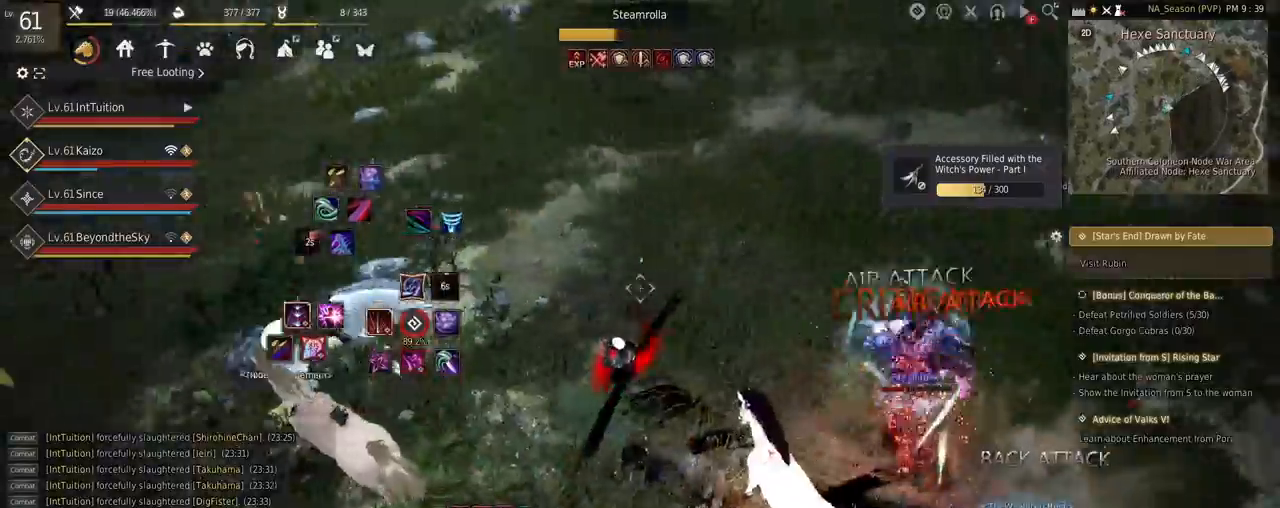
{"keys": [], "mouse": [], "events": [[317, "w", "up"]]}
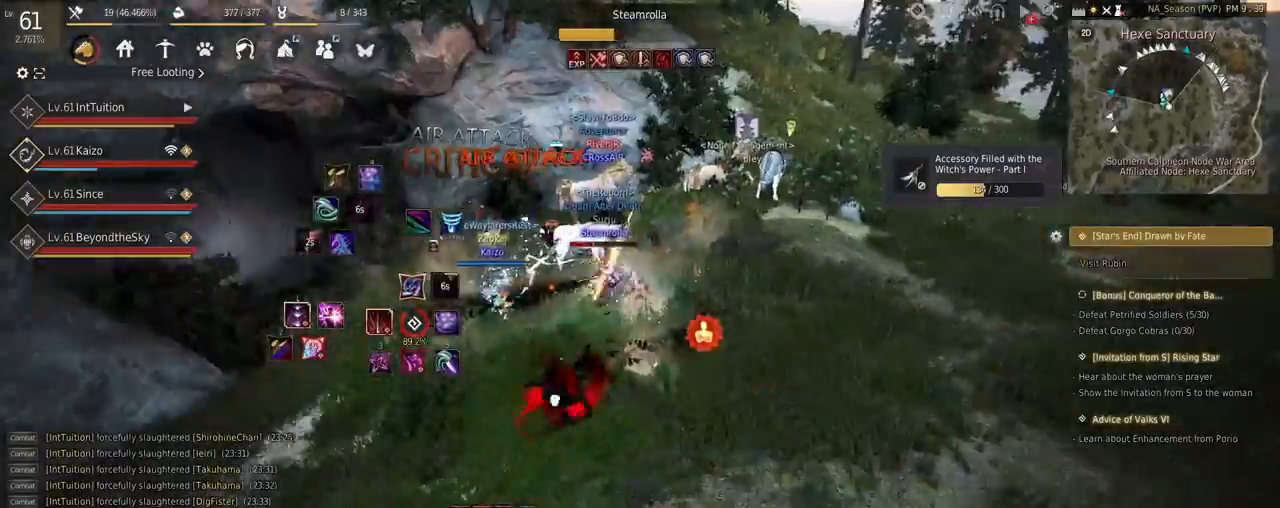
{"keys": [], "mouse": [], "events": []}
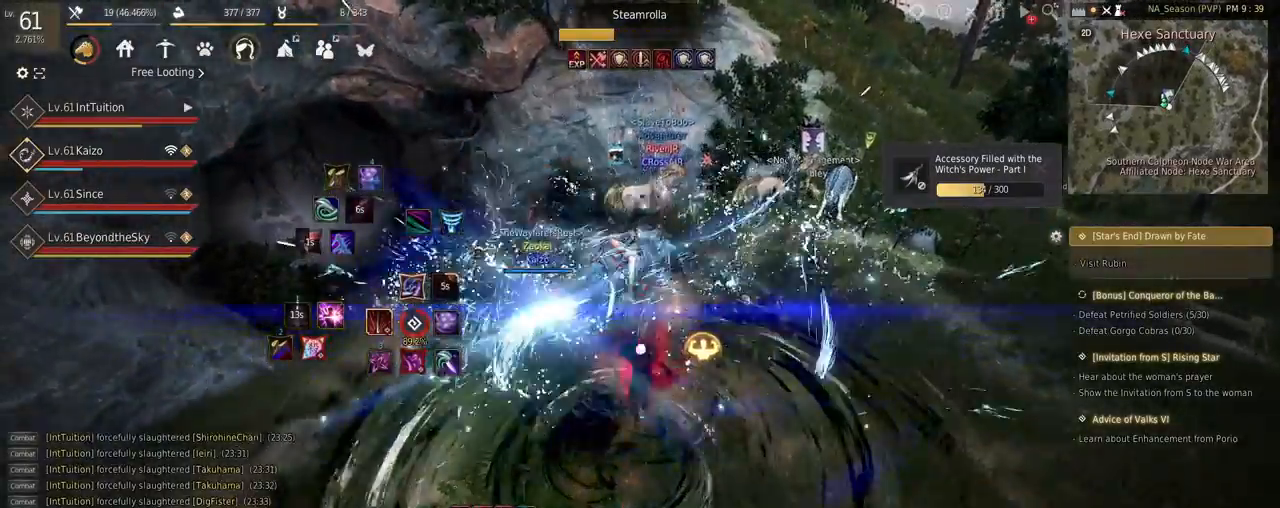
{"keys": ["w"], "mouse": [], "events": [[467, "w", "down"]]}
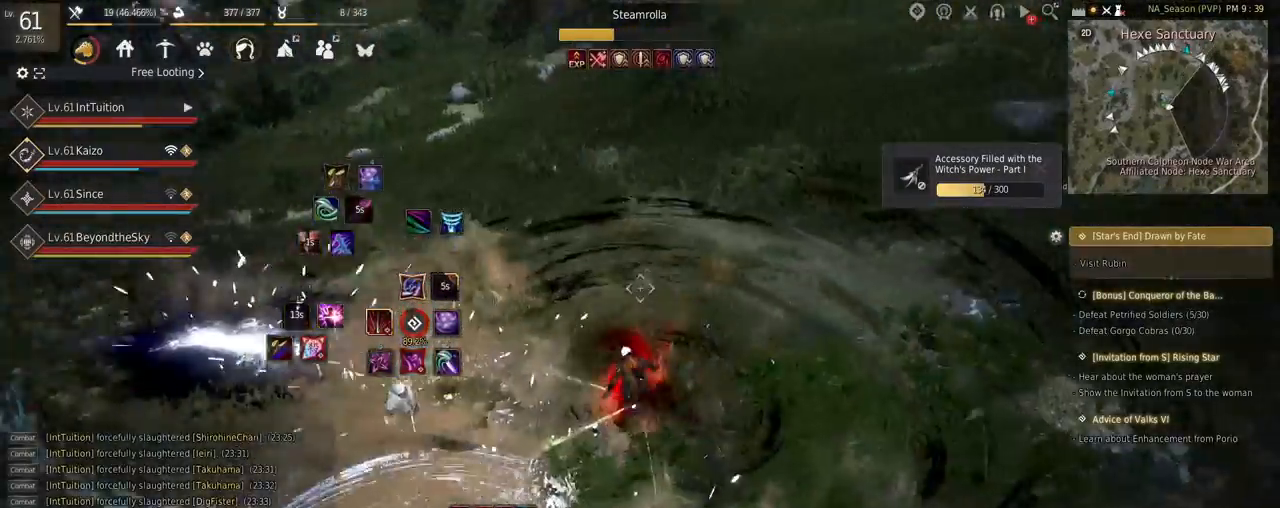
{"keys": ["w"], "mouse": [], "events": [[50, "f", "down"], [150, "f", "up"]]}
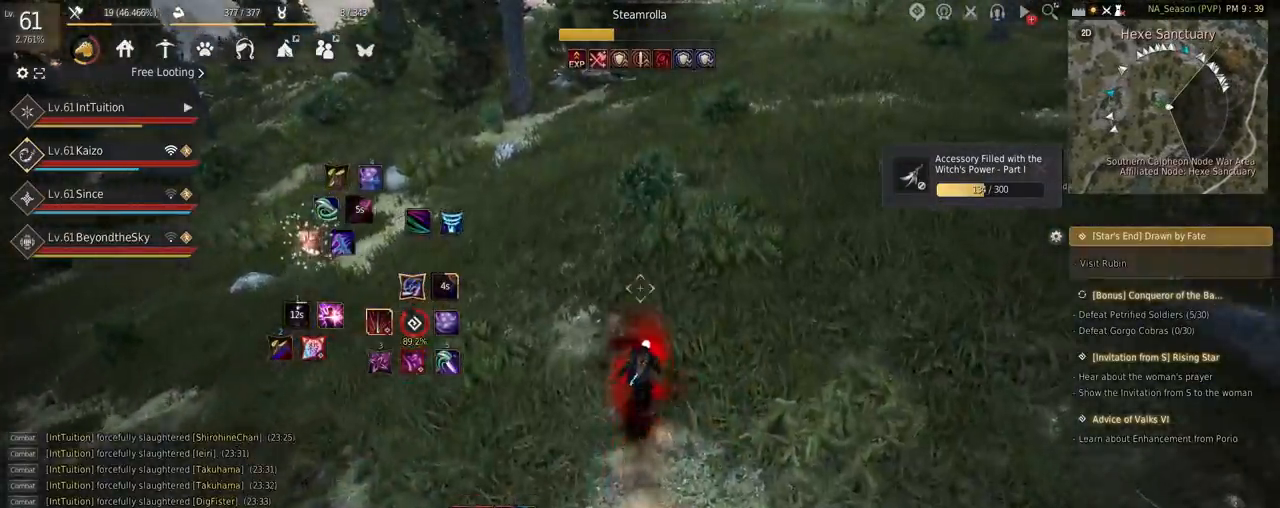
{"keys": [], "mouse": [], "events": [[434, "w", "up"]]}
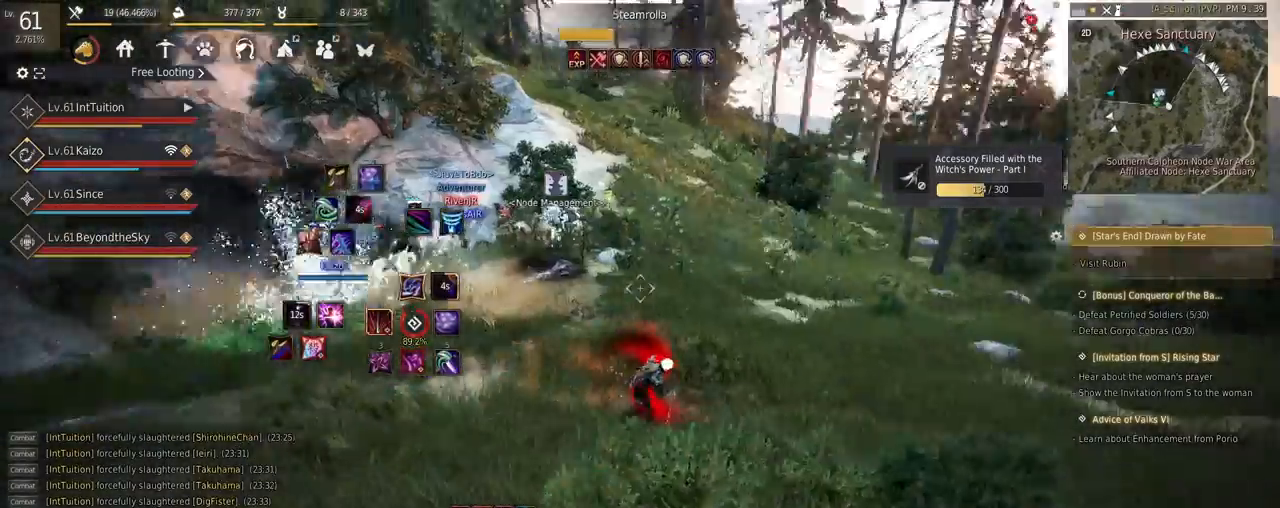
{"keys": ["r", "shift"], "mouse": [], "events": [[284, "shift", "down"], [417, "r", "down"]]}
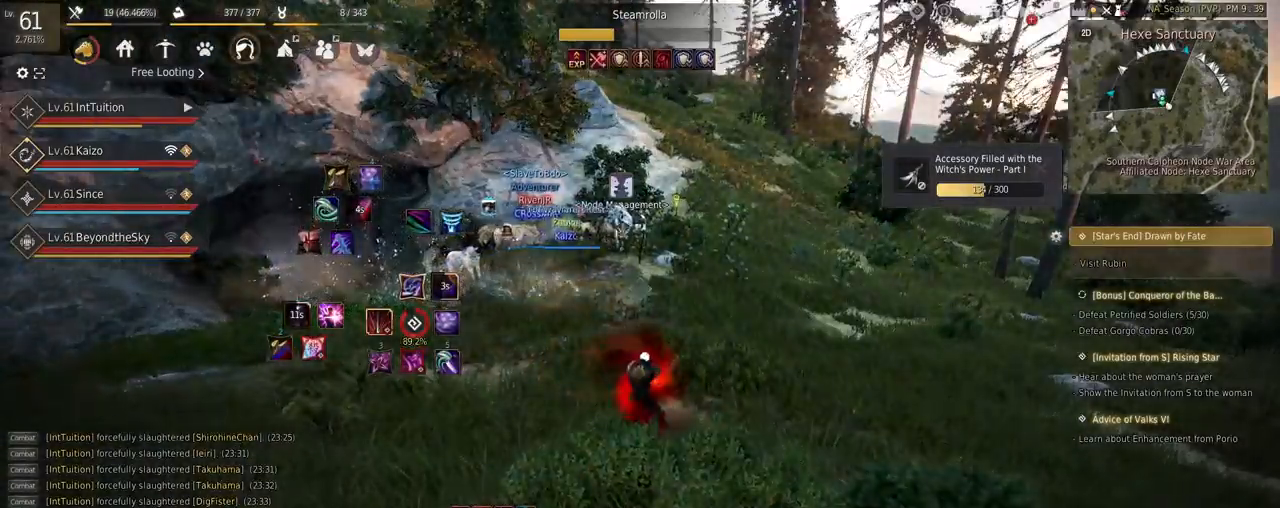
{"keys": [], "mouse": [], "events": [[50, "r", "up"], [184, "shift", "up"]]}